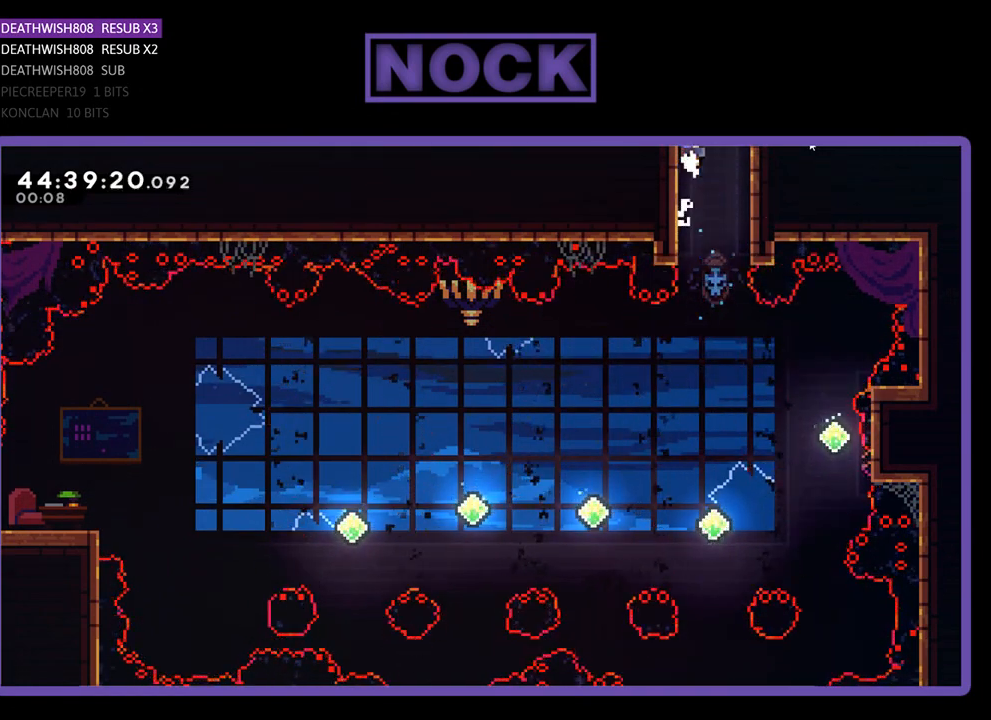
Gameplay with a controller (PlayStation layout); each line is a JSON object with the inputs held at the frame after it. "events" lists button and stick changes between this image and that frame as [ms after this image, input, new state], when the widget could be followed in between. Not read: left_stick right_stick.
{"buttons": ["R2"], "events": [[100, "CROSS", "up"], [333, "DPAD_LEFT", "up"], [467, "DPAD_UP", "up"]]}
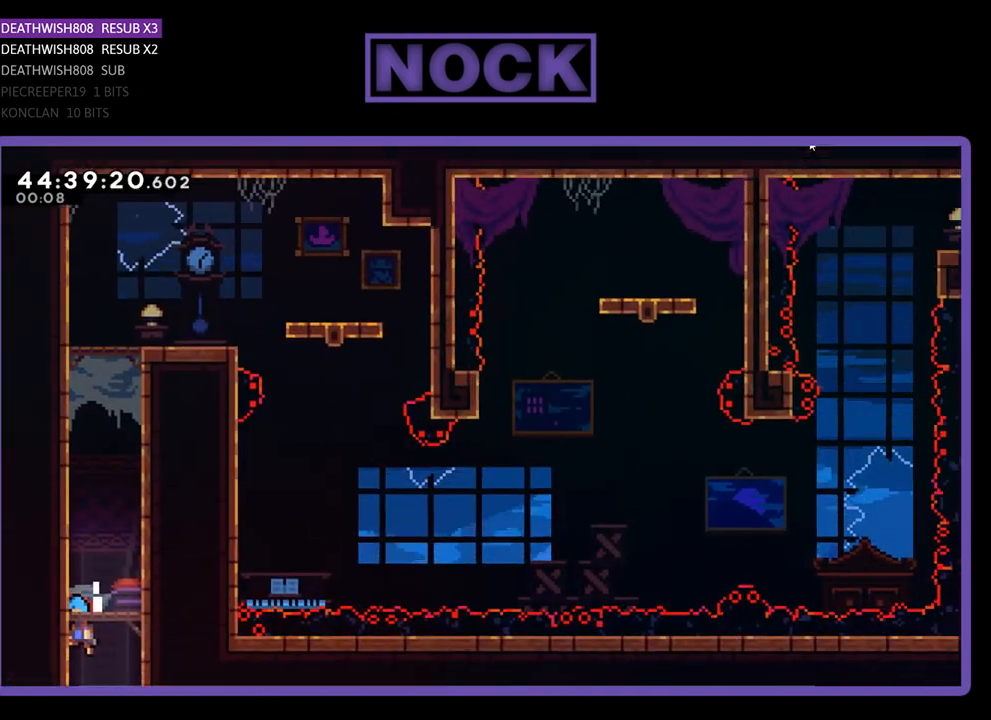
{"buttons": [], "events": [[100, "R2", "up"]]}
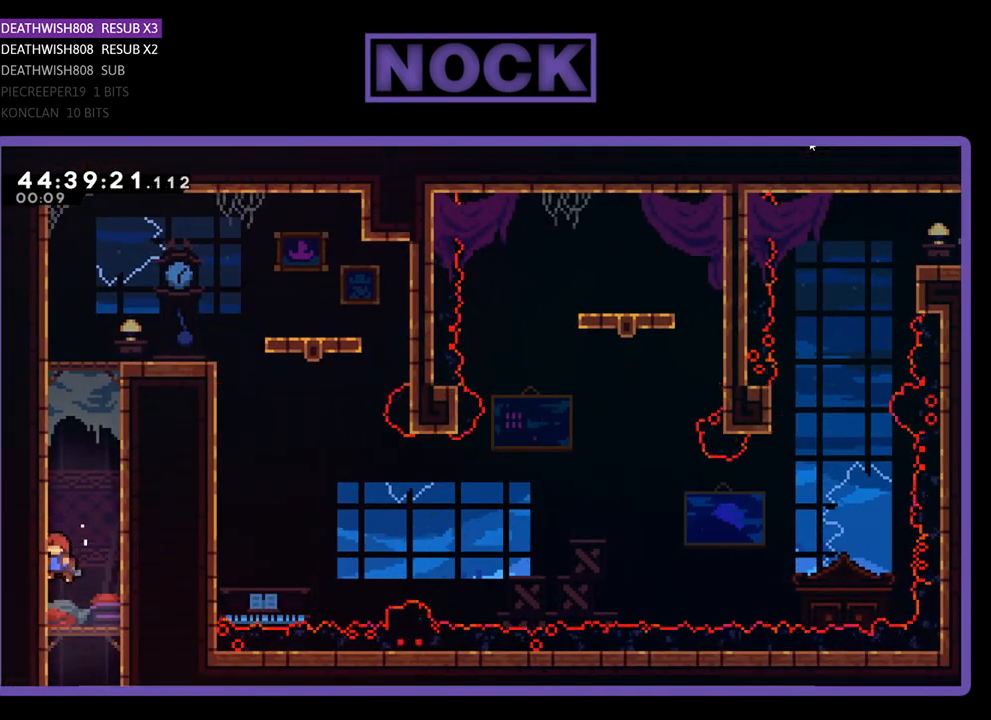
{"buttons": ["R2"], "events": [[67, "R2", "down"], [133, "DPAD_UP", "down"], [400, "DPAD_UP", "up"]]}
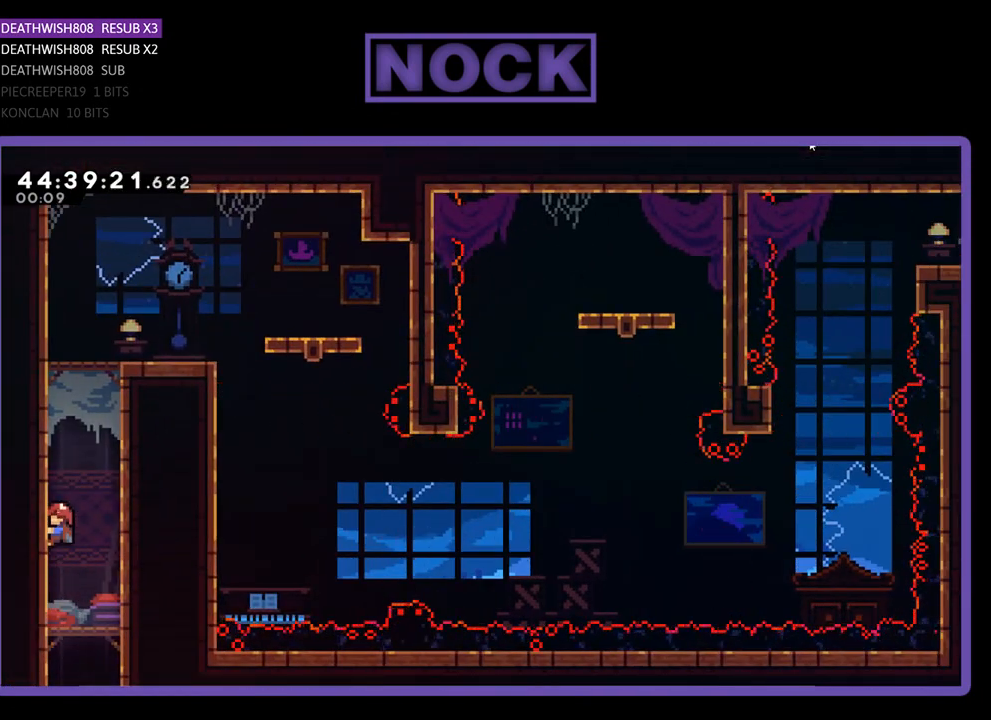
{"buttons": ["CROSS", "R2", "DPAD_UP"], "events": [[33, "DPAD_UP", "down"], [100, "CROSS", "down"], [233, "CROSS", "up"], [300, "CROSS", "down"], [433, "CROSS", "up"], [500, "CROSS", "down"]]}
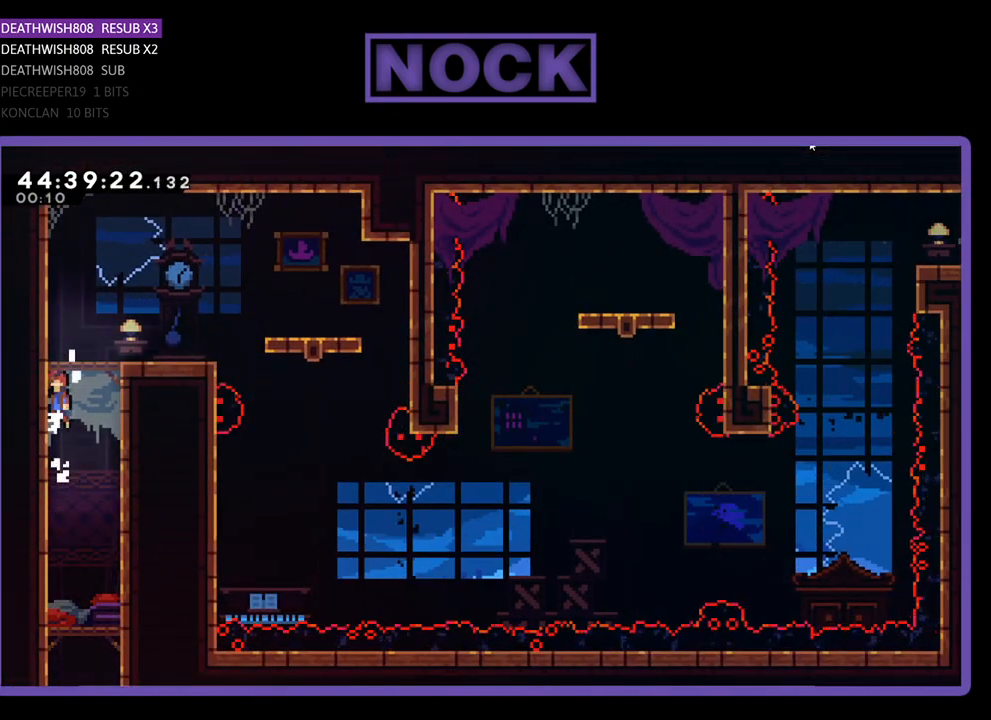
{"buttons": ["DPAD_RIGHT"], "events": [[133, "CROSS", "up"], [200, "CROSS", "down"], [333, "DPAD_RIGHT", "down"], [400, "CROSS", "up"], [400, "DPAD_UP", "up"], [433, "R2", "up"]]}
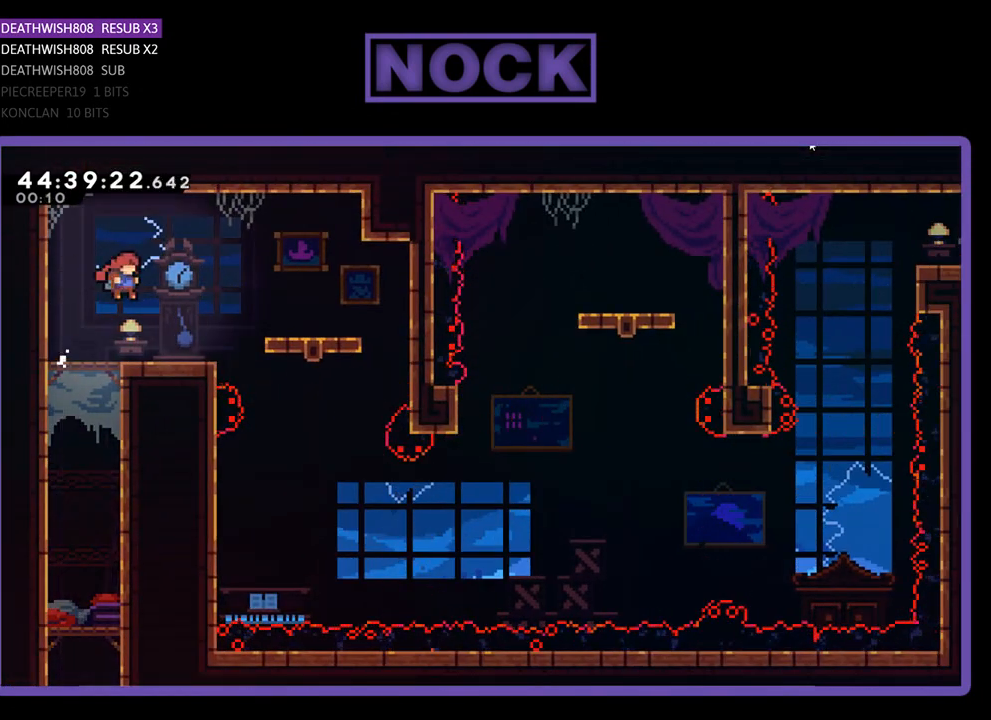
{"buttons": ["DPAD_RIGHT"], "events": [[100, "DPAD_RIGHT", "up"], [500, "DPAD_RIGHT", "down"]]}
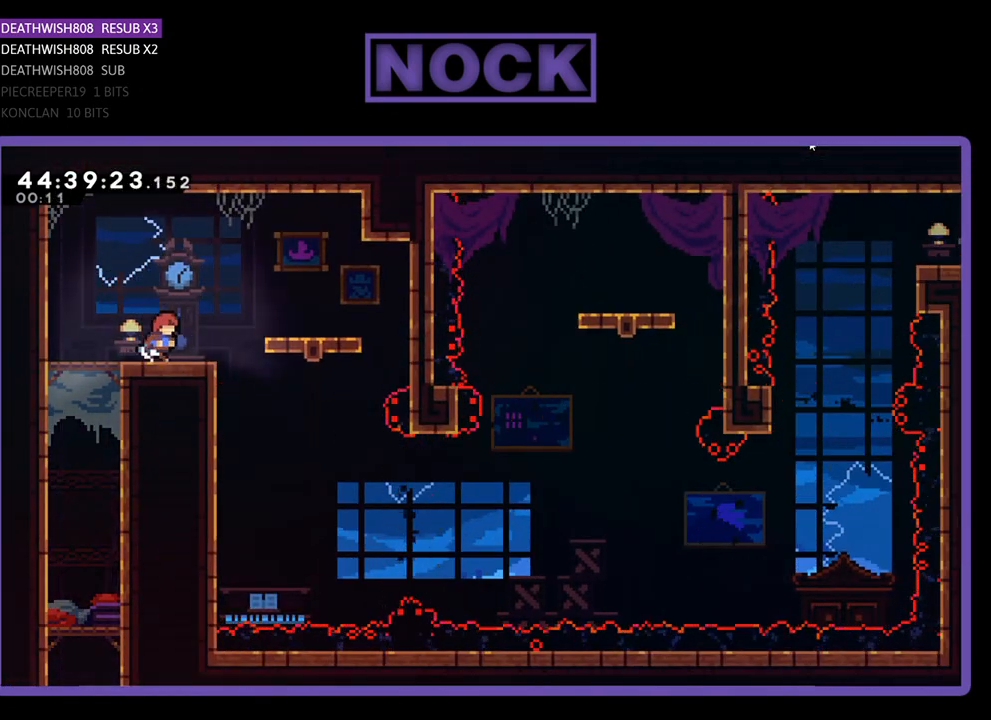
{"buttons": [], "events": [[67, "DPAD_RIGHT", "up"]]}
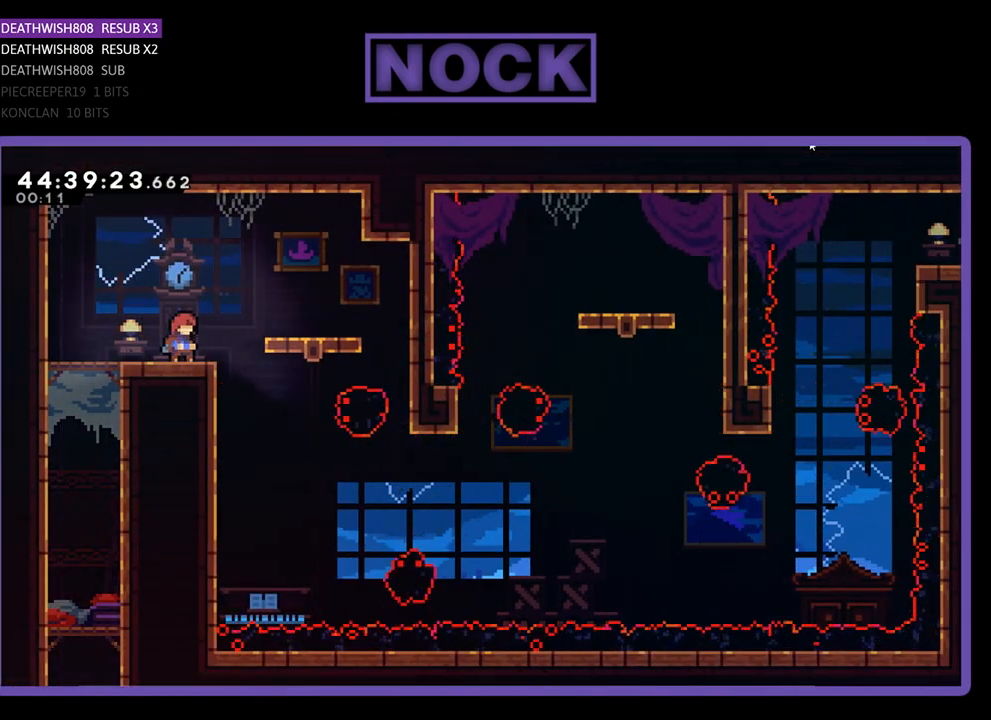
{"buttons": [], "events": []}
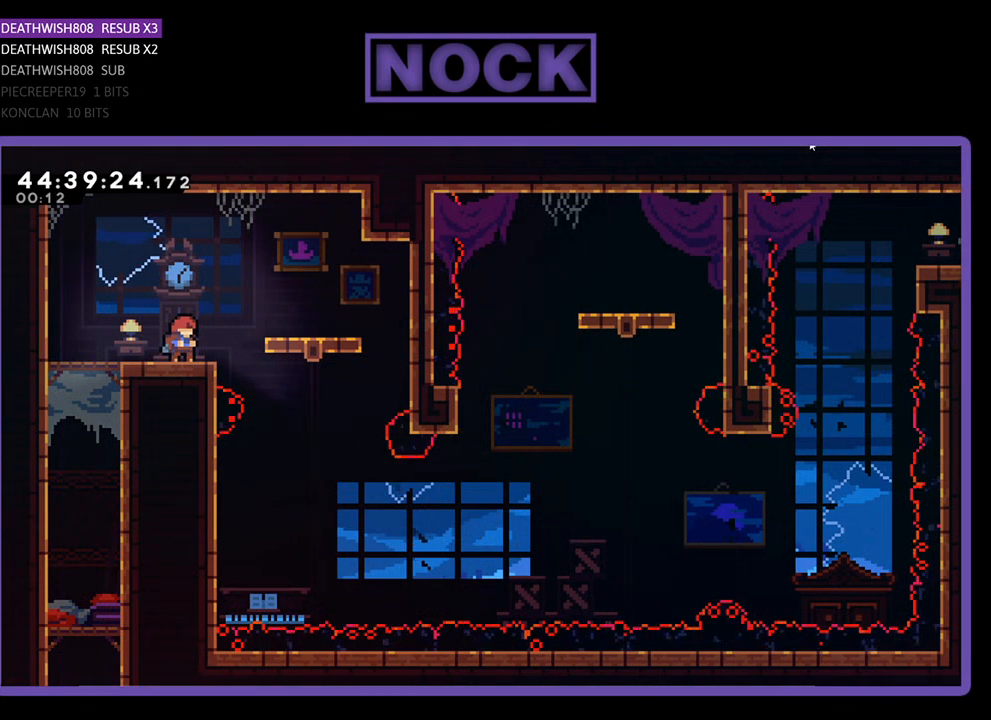
{"buttons": ["R2"], "events": [[200, "R2", "down"]]}
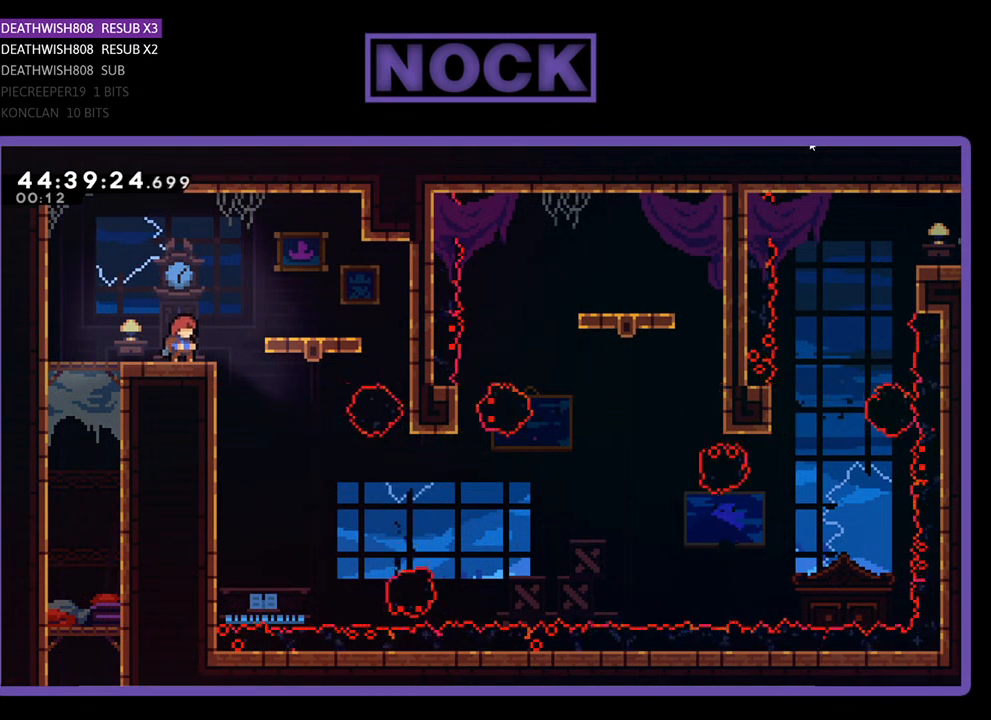
{"buttons": ["R2"], "events": [[400, "DPAD_RIGHT", "down"], [467, "DPAD_RIGHT", "up"]]}
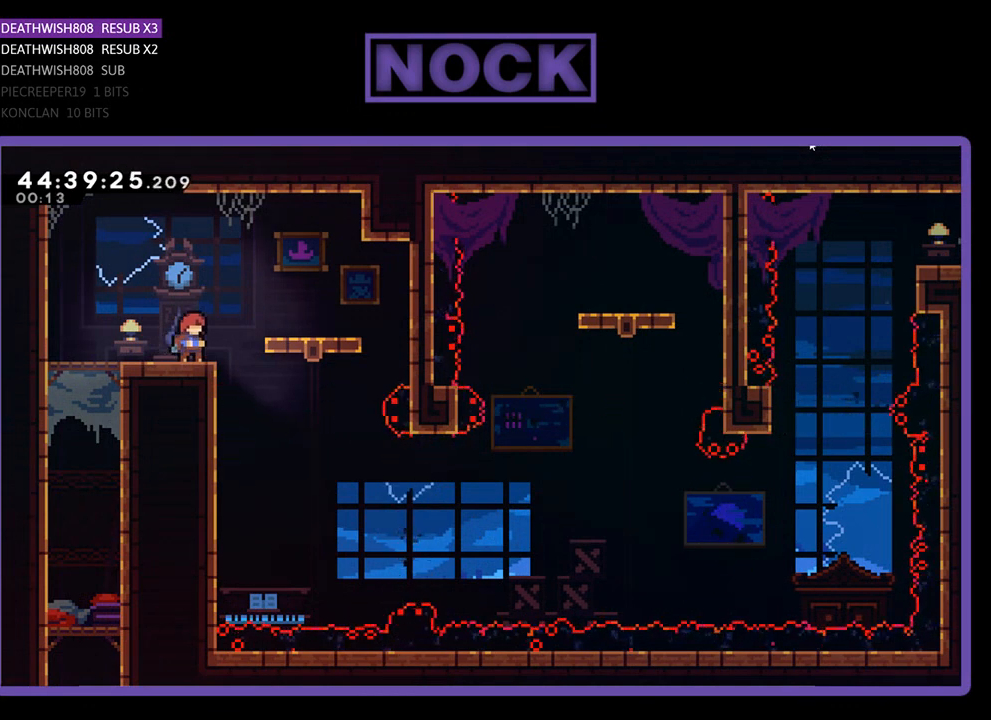
{"buttons": ["R2"], "events": []}
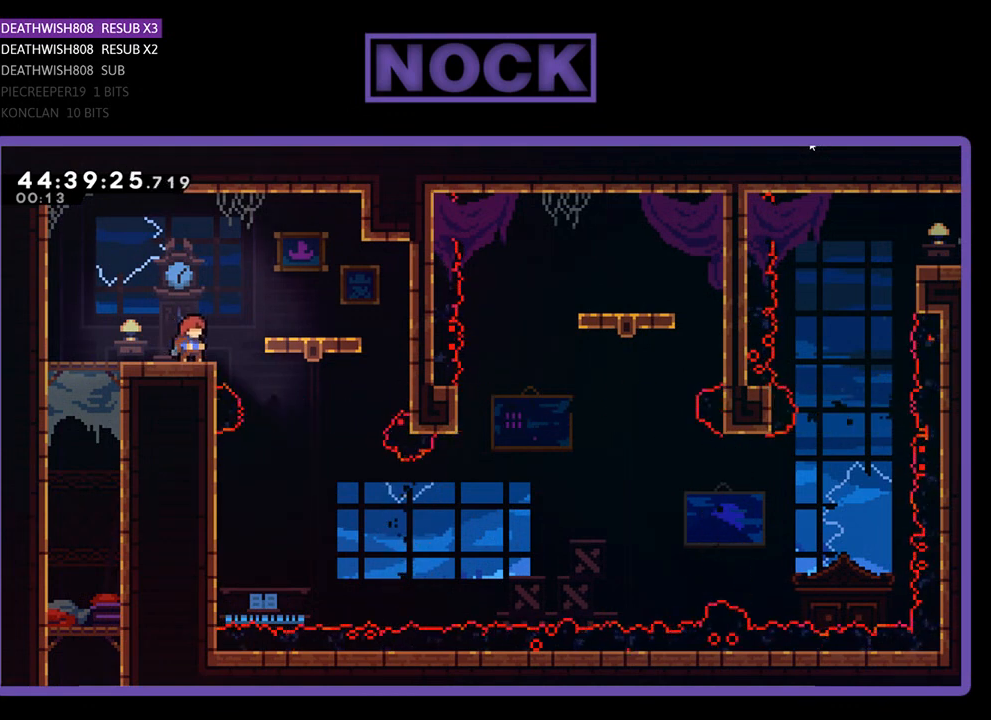
{"buttons": ["R2", "DPAD_RIGHT"], "events": [[300, "CROSS", "down"], [300, "DPAD_RIGHT", "down"], [500, "CROSS", "up"]]}
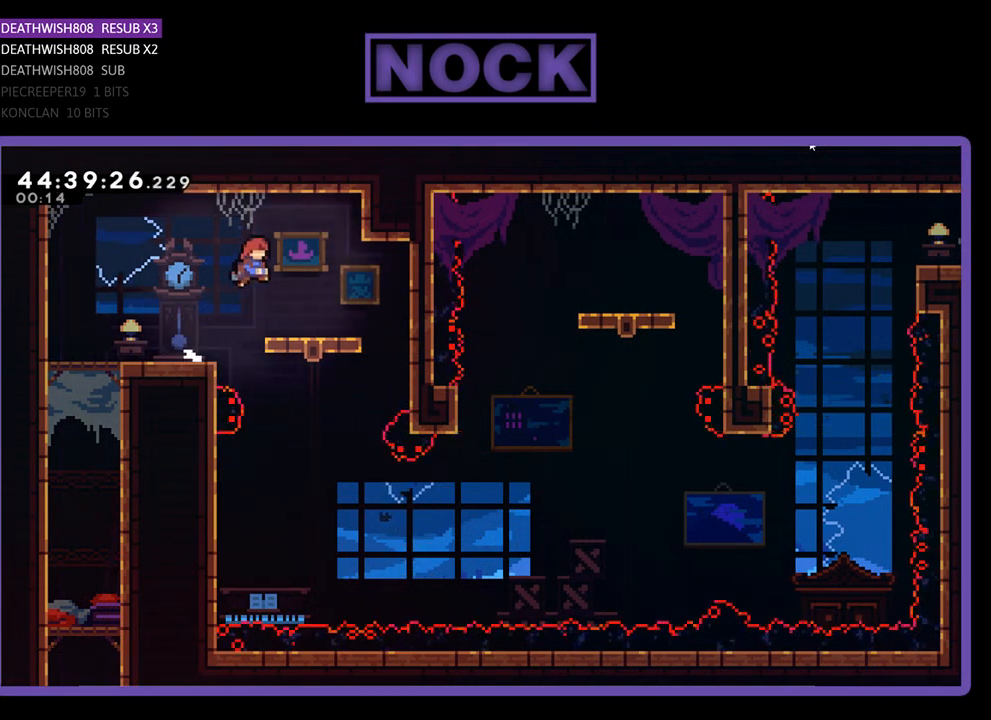
{"buttons": ["R2"], "events": [[133, "DPAD_RIGHT", "up"]]}
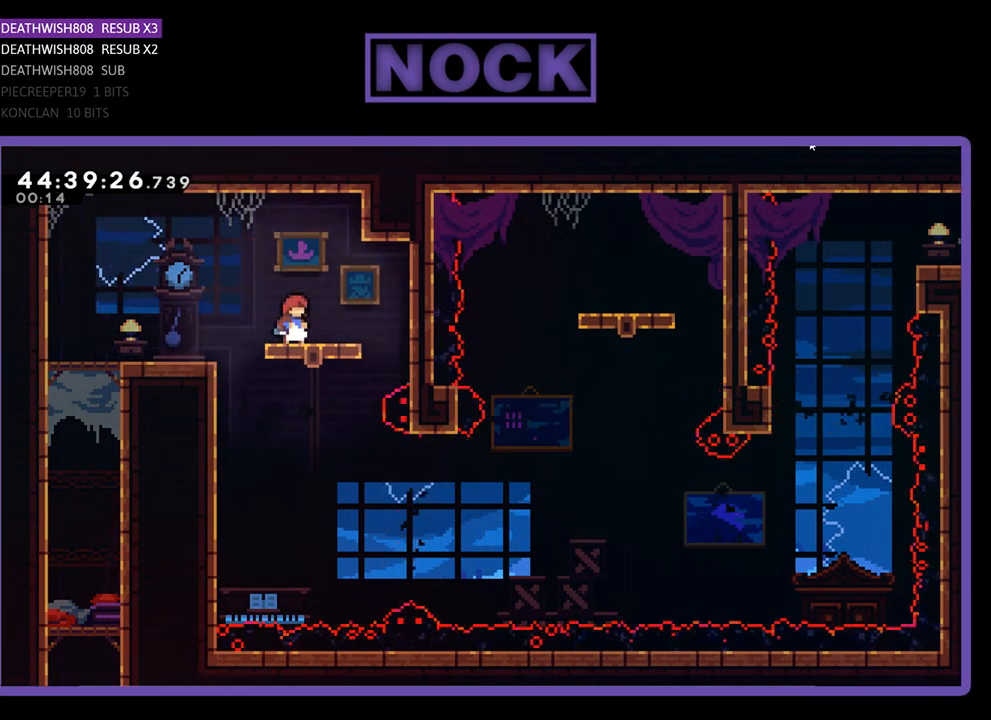
{"buttons": ["CROSS", "R2"], "events": [[300, "DPAD_RIGHT", "down"], [400, "CROSS", "down"], [400, "DPAD_RIGHT", "up"]]}
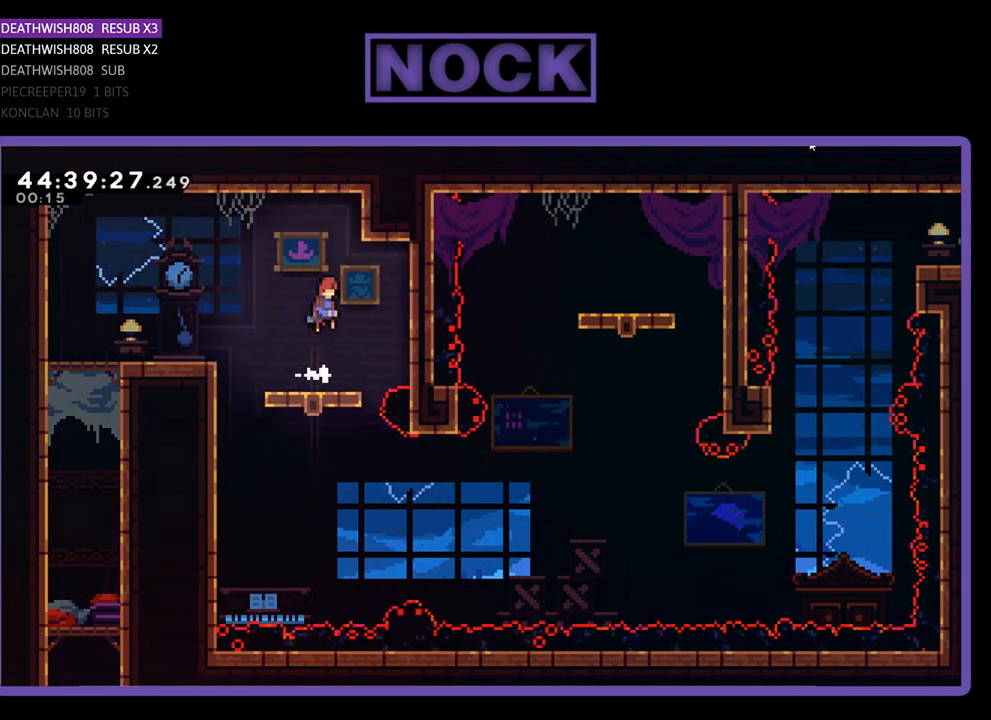
{"buttons": ["R2"], "events": [[67, "CROSS", "up"]]}
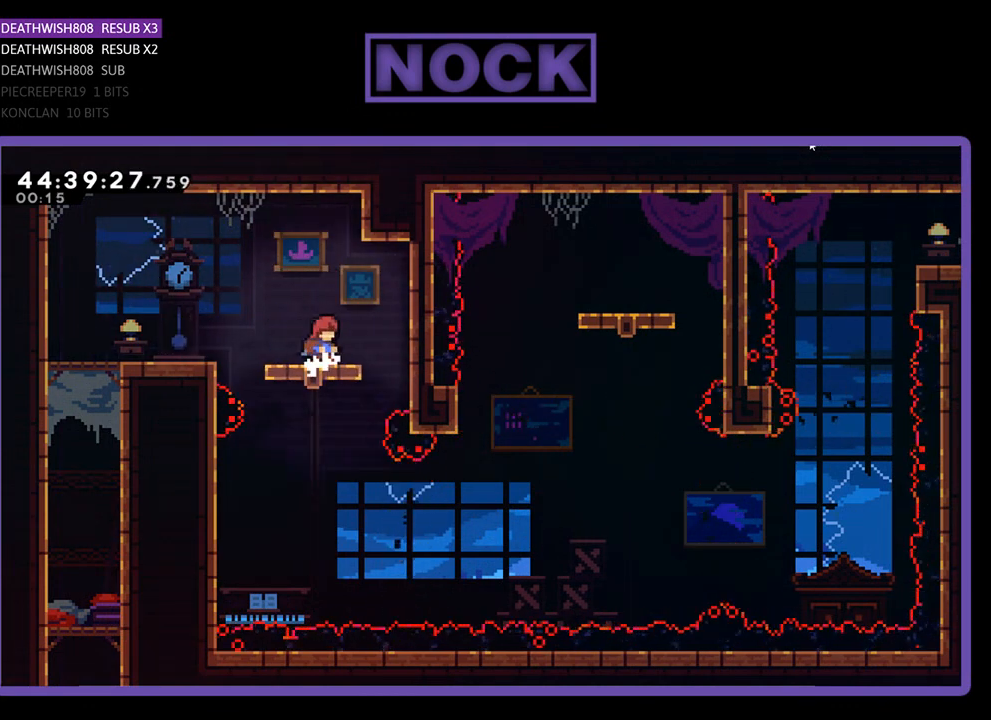
{"buttons": ["R2"], "events": [[333, "CROSS", "down"], [500, "CROSS", "up"]]}
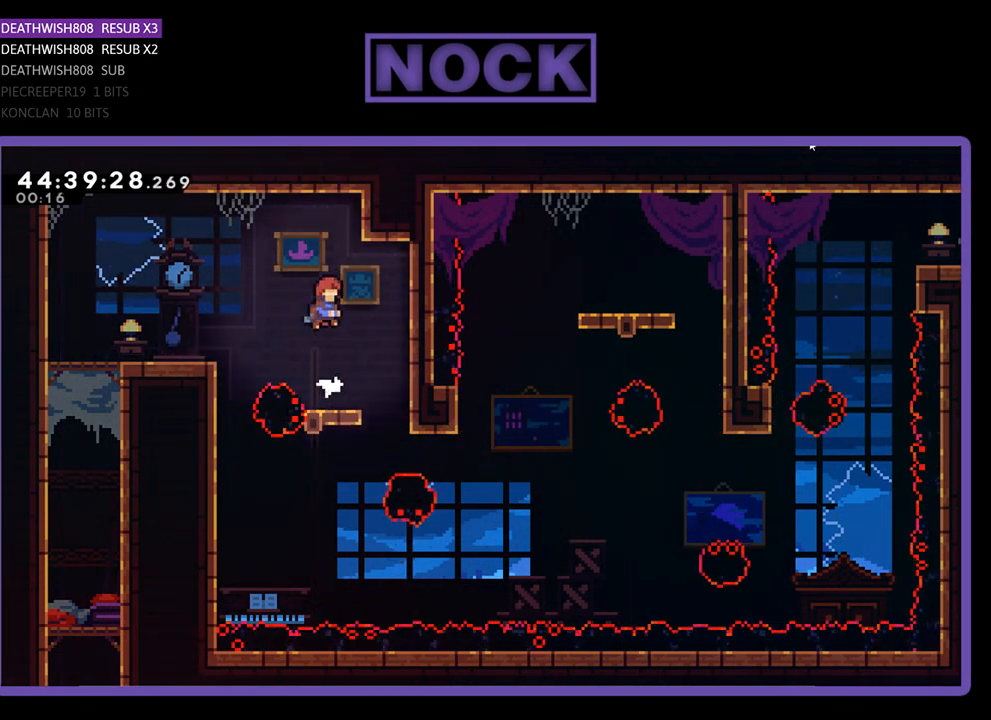
{"buttons": ["R2"], "events": []}
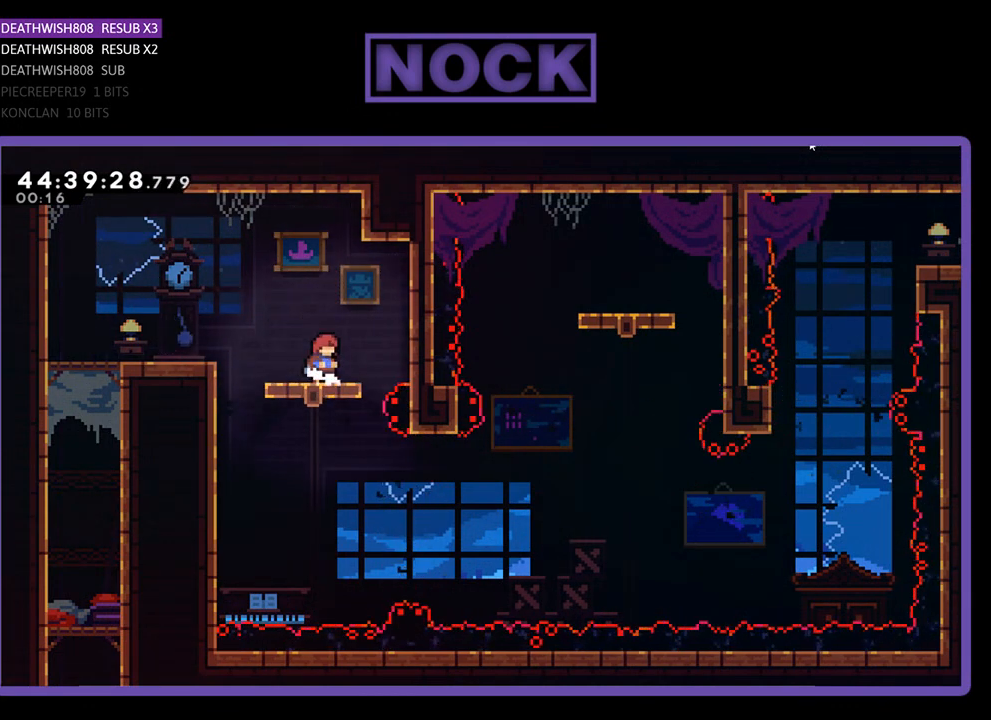
{"buttons": ["R2"], "events": [[333, "CROSS", "down"], [467, "CROSS", "up"]]}
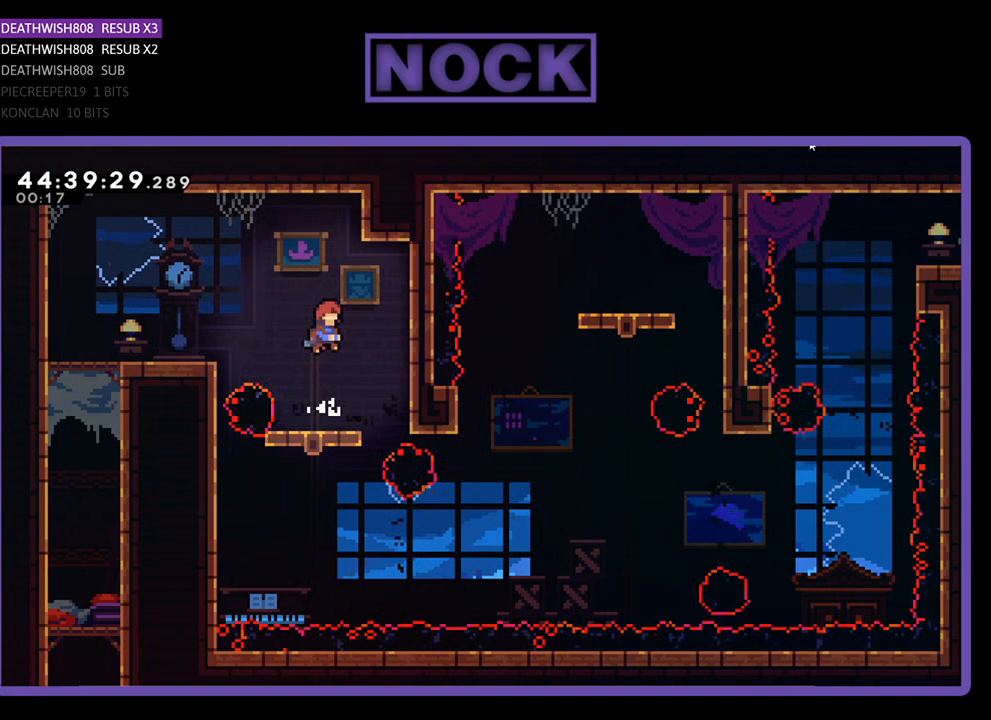
{"buttons": ["R2"], "events": []}
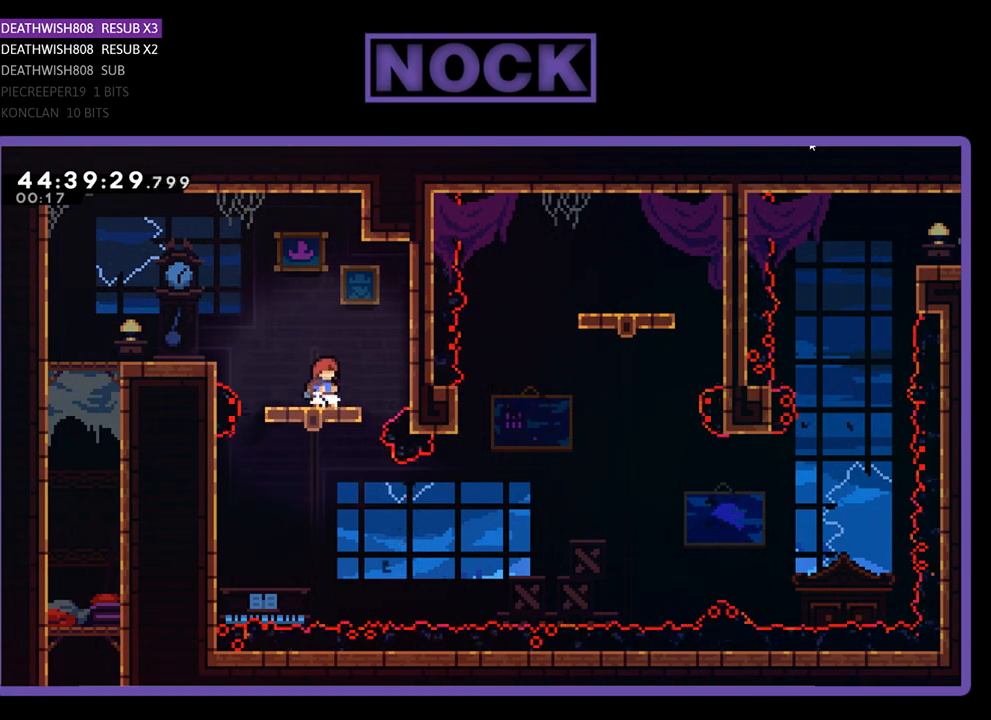
{"buttons": ["R2"], "events": [[133, "CROSS", "down"], [300, "CROSS", "up"]]}
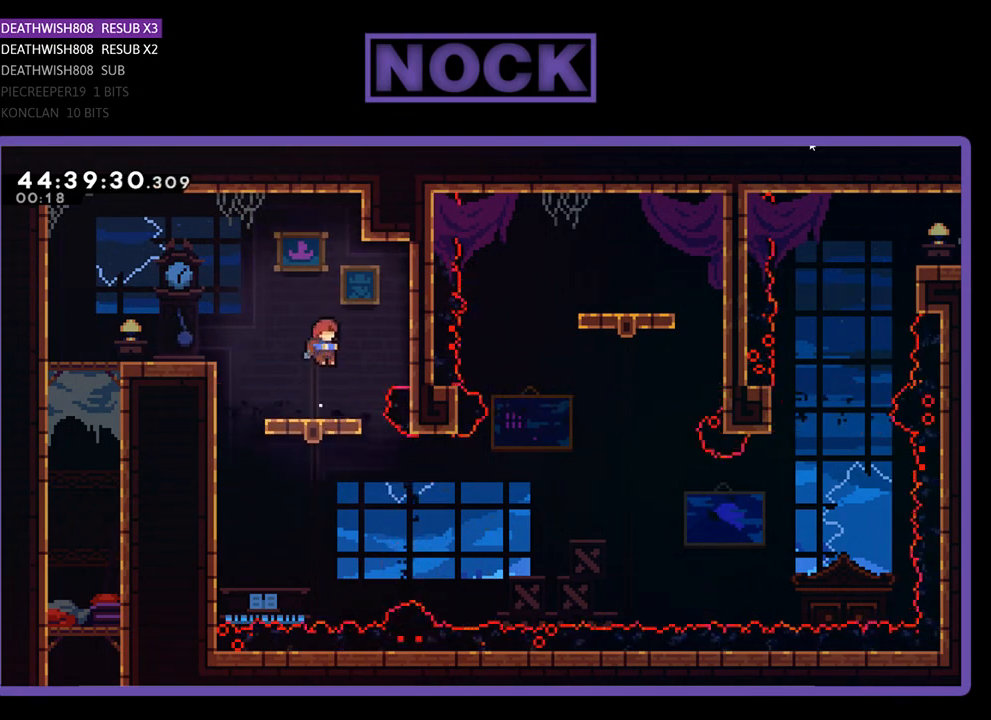
{"buttons": ["R2"], "events": []}
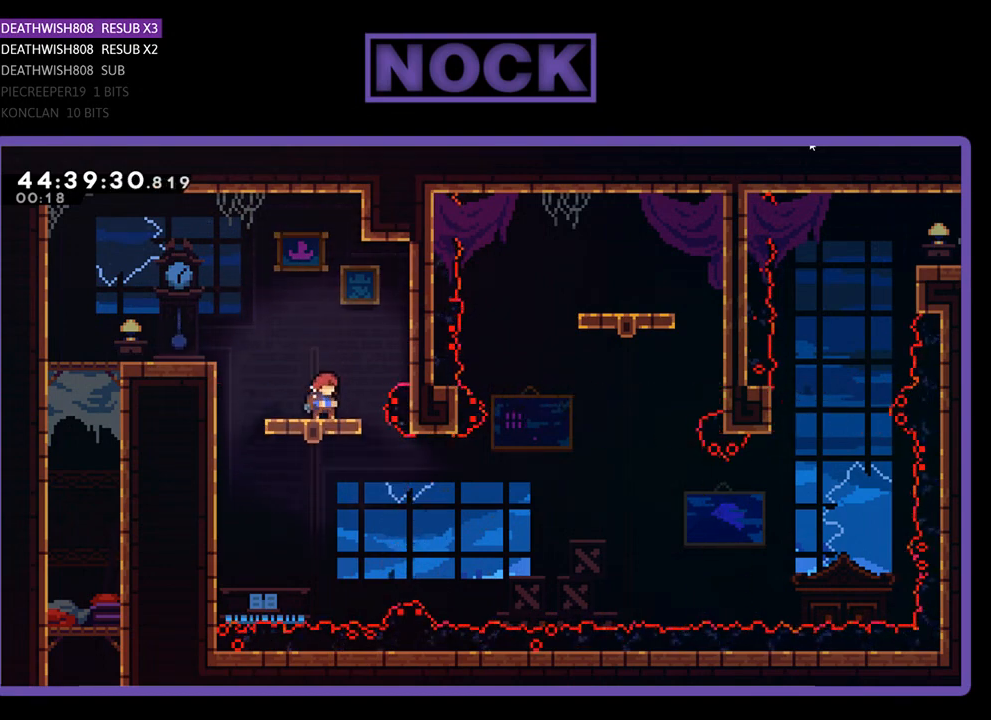
{"buttons": ["R2", "DPAD_DOWN"], "events": [[300, "DPAD_DOWN", "down"]]}
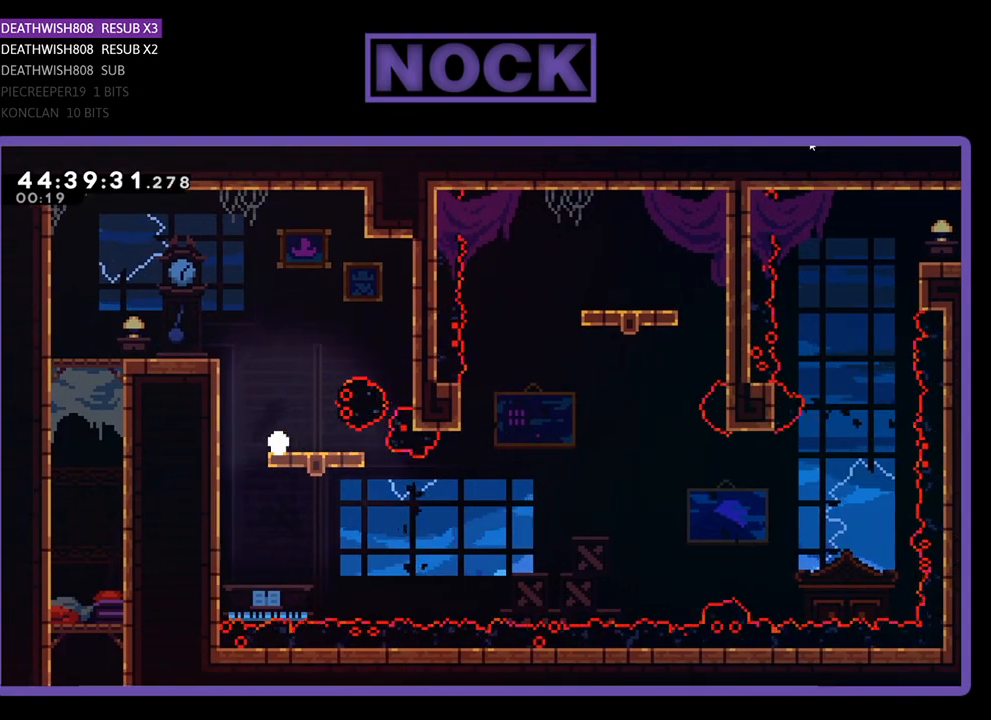
{"buttons": [], "events": [[100, "DPAD_DOWN", "up"], [267, "R2", "up"]]}
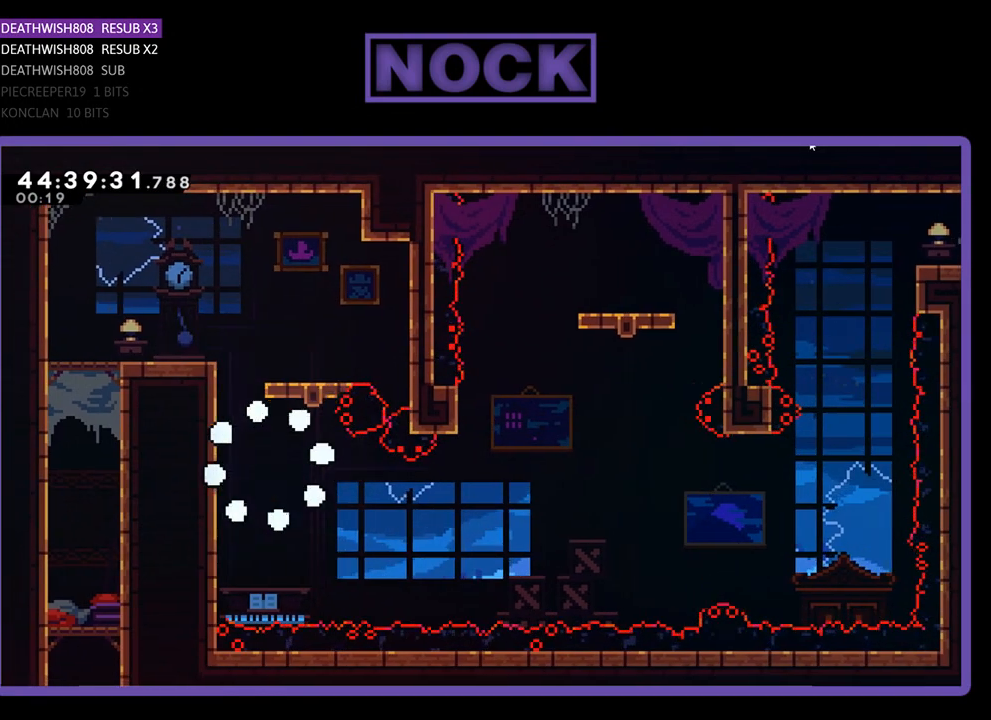
{"buttons": [], "events": []}
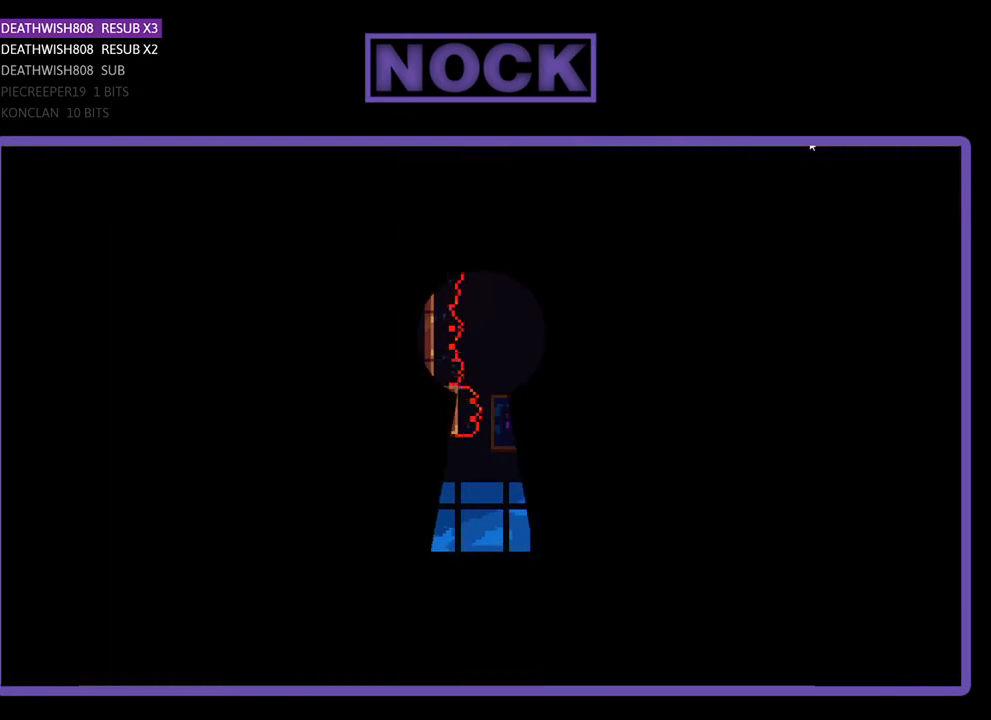
{"buttons": ["R2"], "events": [[500, "R2", "down"]]}
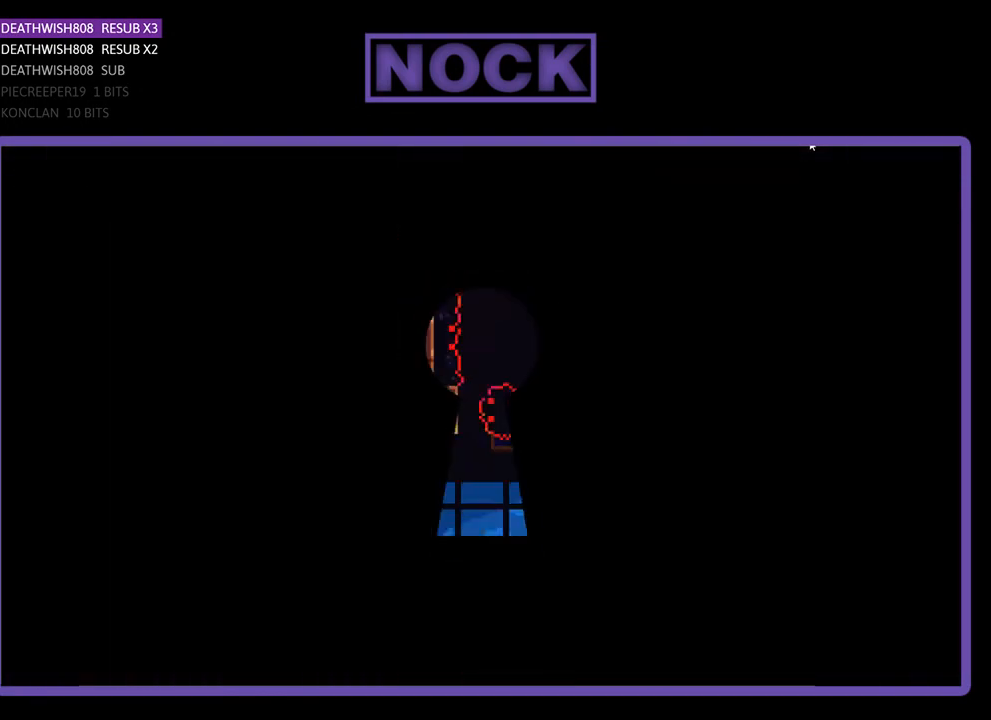
{"buttons": ["R2", "DPAD_RIGHT"], "events": [[367, "DPAD_RIGHT", "down"]]}
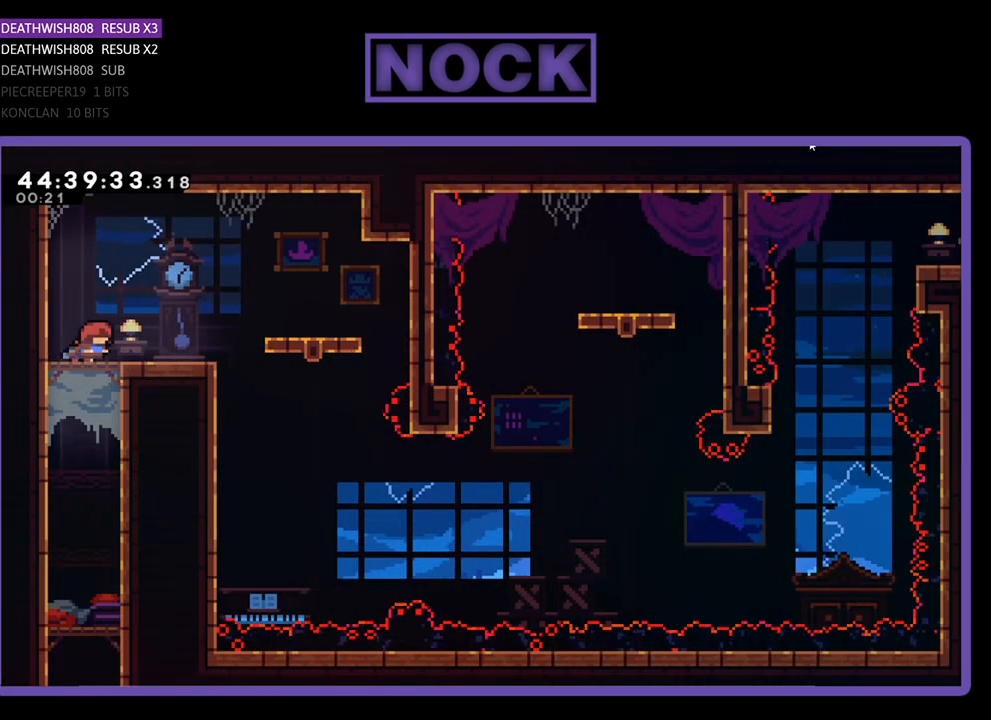
{"buttons": ["R2"], "events": [[267, "DPAD_RIGHT", "up"]]}
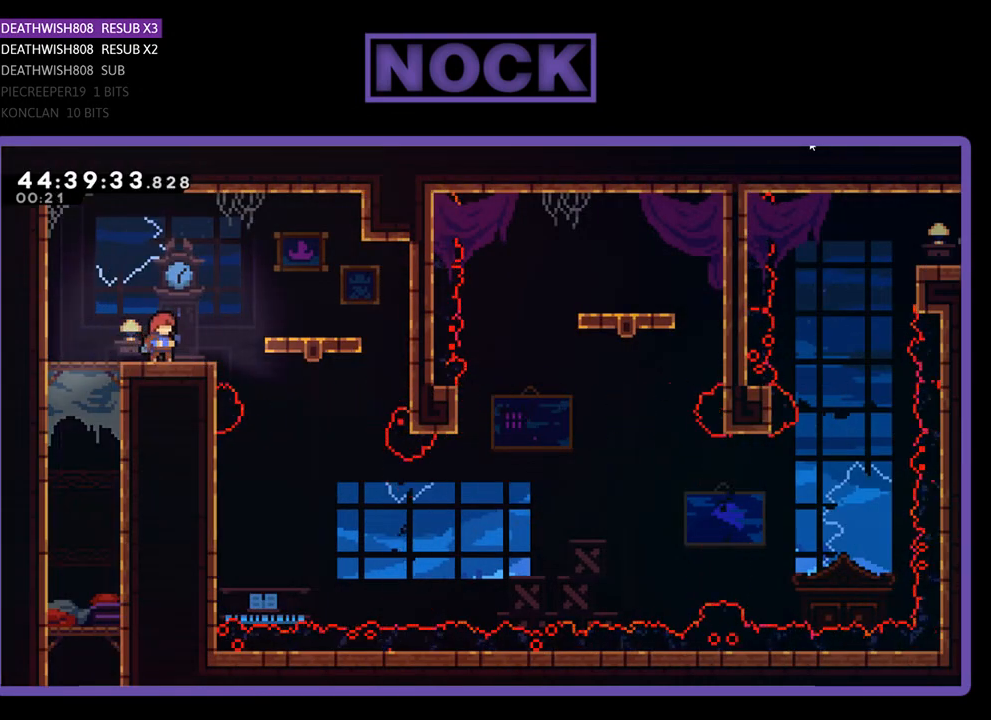
{"buttons": ["R2", "DPAD_RIGHT"], "events": [[233, "DPAD_RIGHT", "down"], [333, "CROSS", "down"], [500, "CROSS", "up"]]}